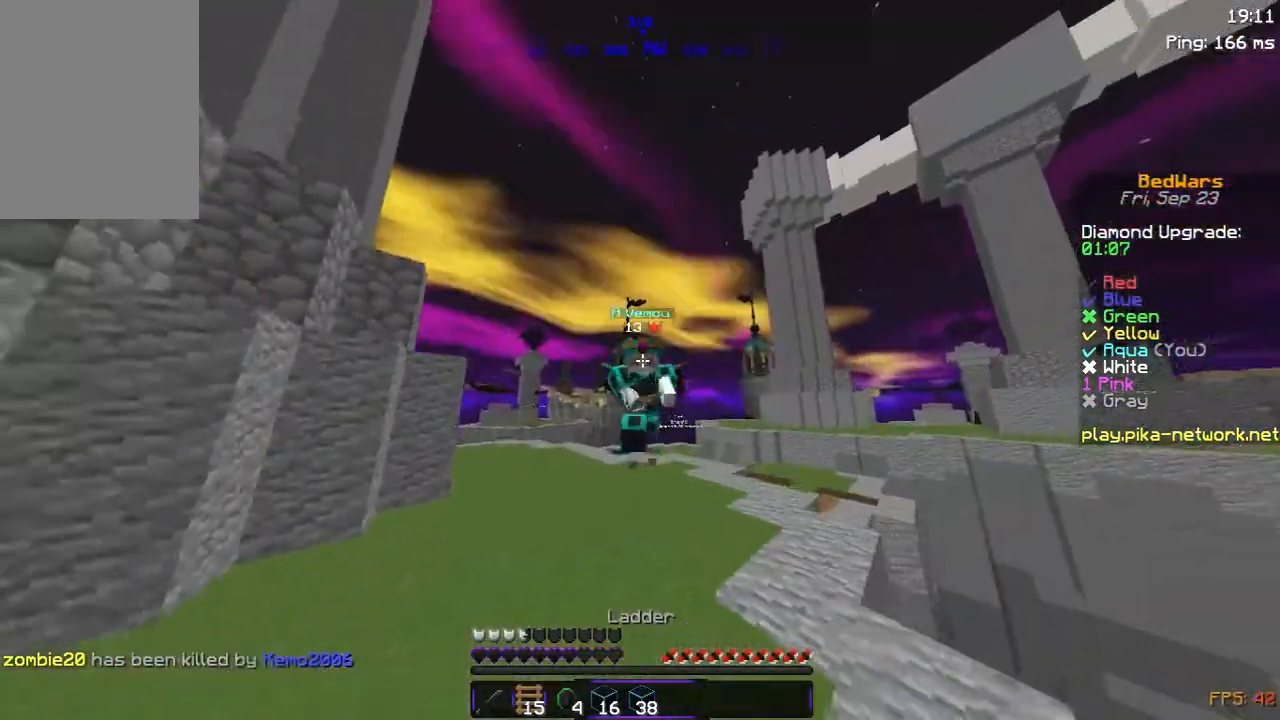
Gameplay with keyboard and mouse; each line is a JSON object with the keys and mouse buttons held at the frame after it. "events" lists presses ("down") and releases ("up") of "a", "d", "s", "space", "w", "mouse_left" and "mouse_right" between this image and that frame as [ms after this image, input, new state], when the widget could be followed in between. "mouse_left", "mouse_right" = the "left", "right" buttons of the "mouse" list. No other keys are recorded. Fast repeated clicks can show as one long hold. Not read: mouse_move.
{"keys": ["space", "w"], "mouse": [], "events": []}
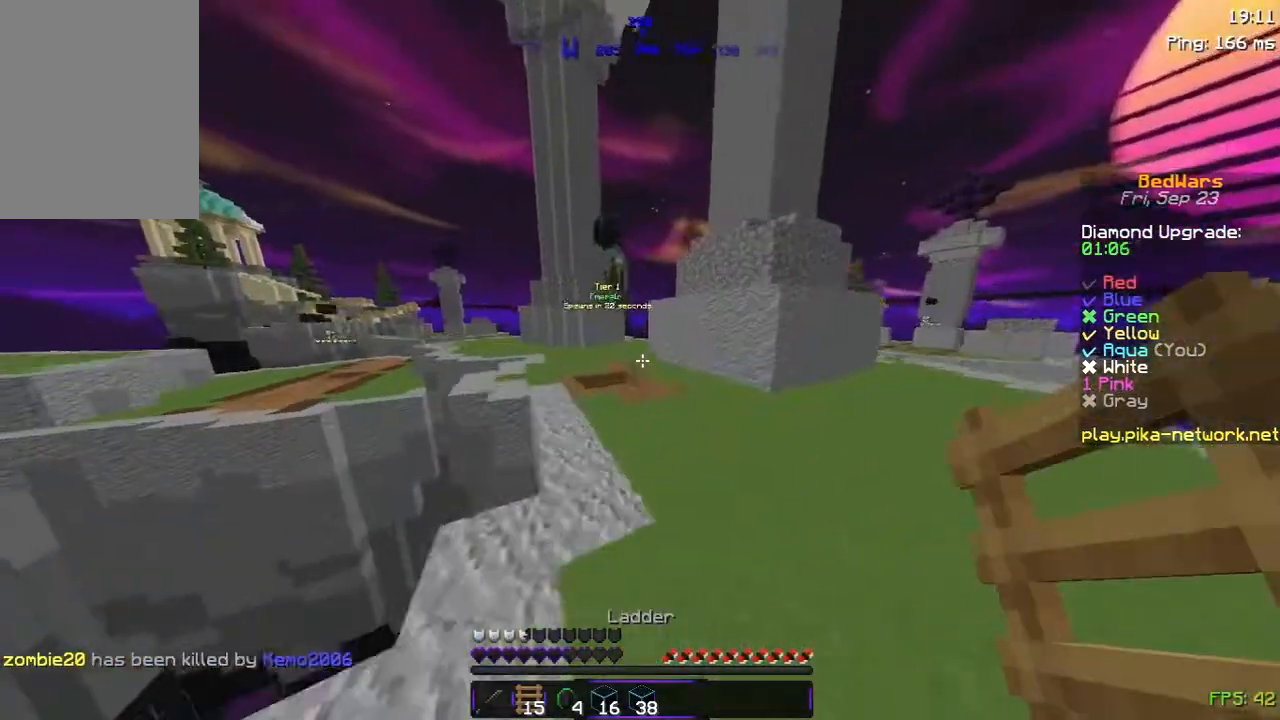
{"keys": ["space", "w"], "mouse": [], "events": []}
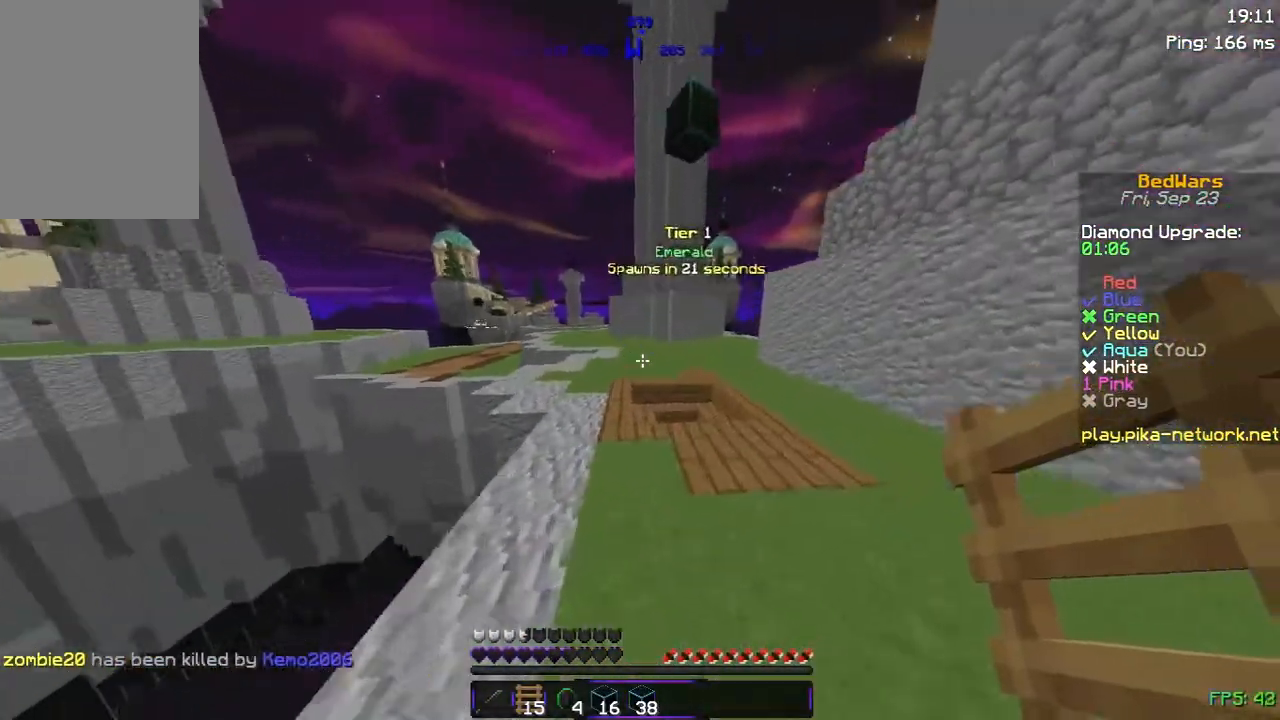
{"keys": ["w"], "mouse": [], "events": [[283, "space", "up"]]}
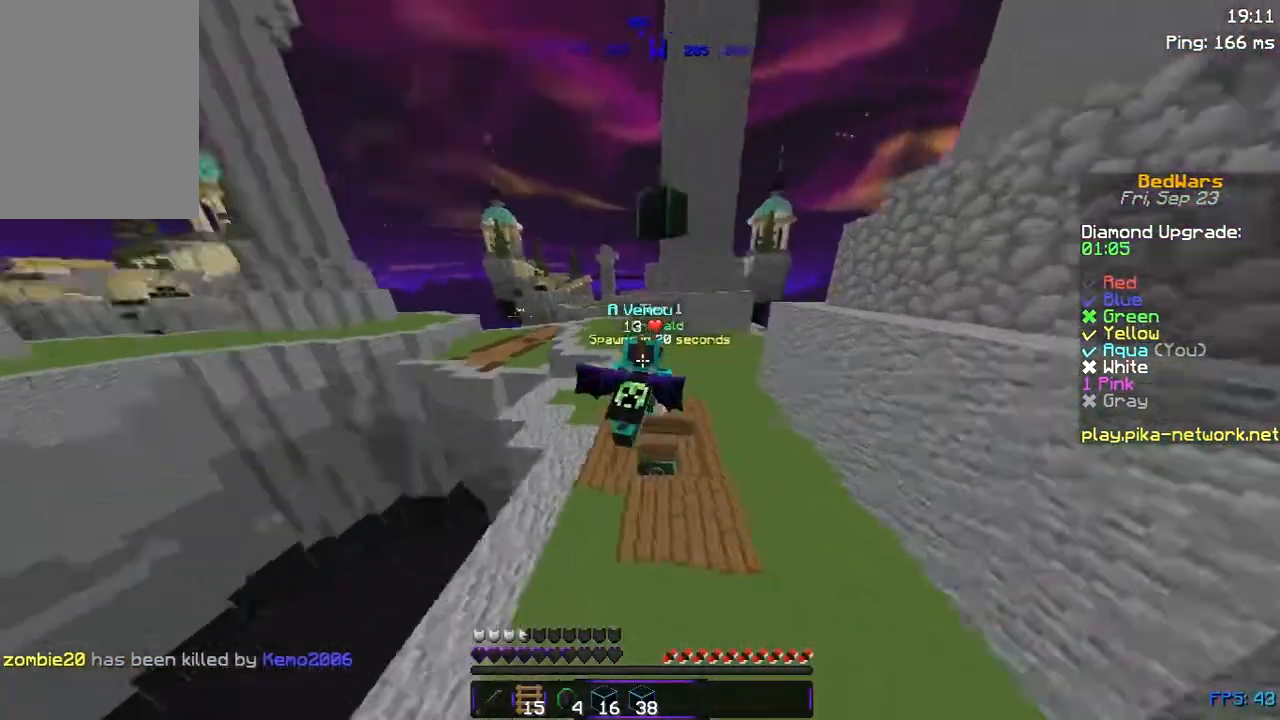
{"keys": ["space", "w"], "mouse": [], "events": [[50, "d", "down"], [267, "d", "up"], [300, "space", "down"]]}
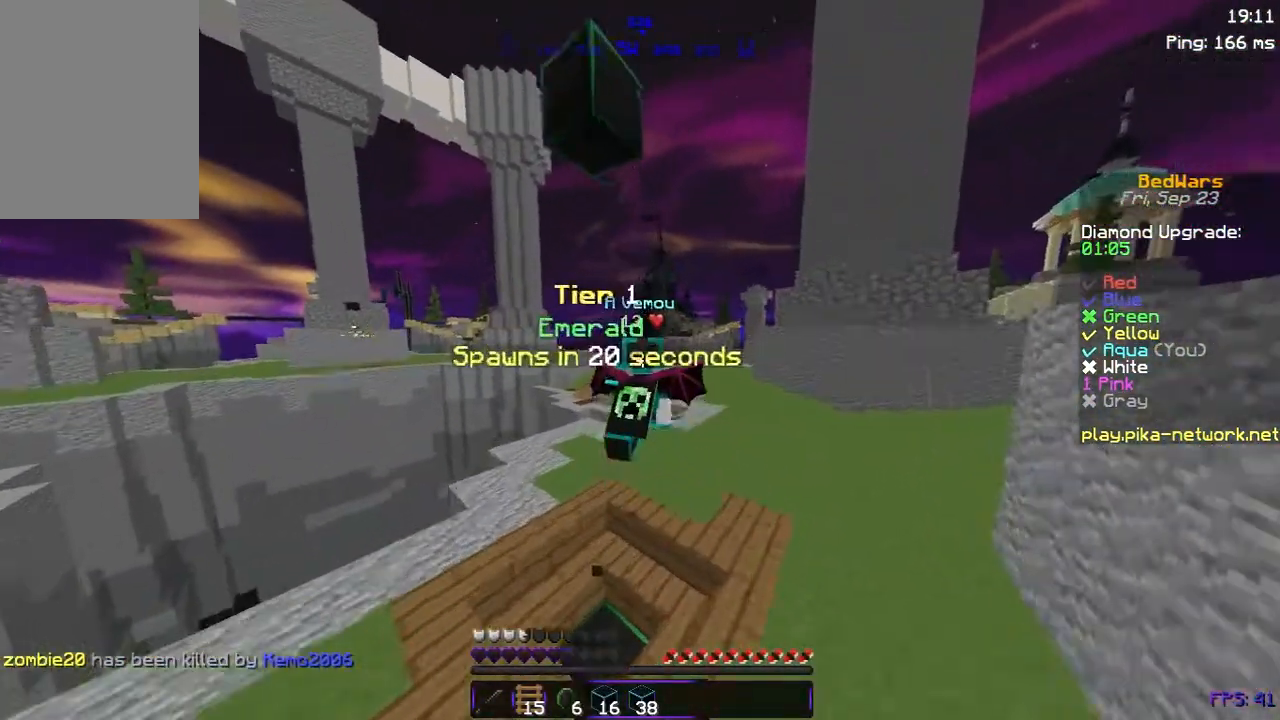
{"keys": ["space", "w"], "mouse": [], "events": []}
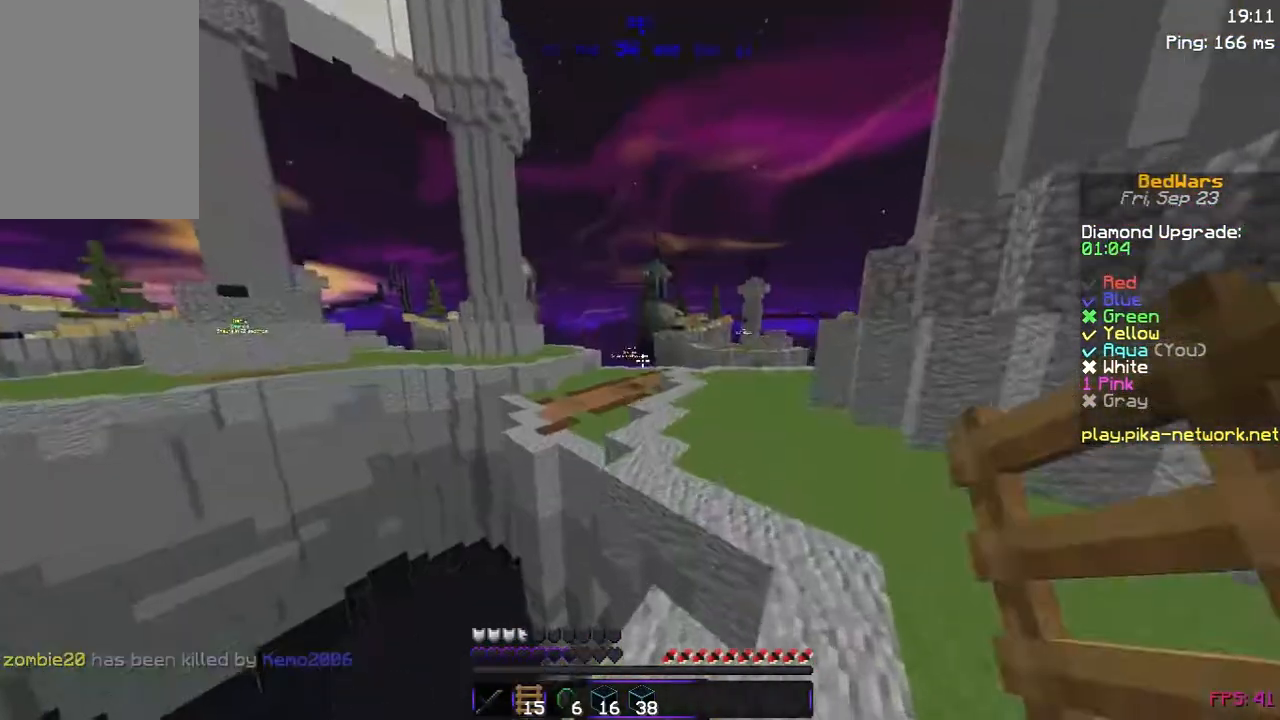
{"keys": ["d", "space", "w"], "mouse": ["right"], "events": [[33, "mouse_left", "down"], [100, "mouse_left", "up"], [183, "d", "down"], [433, "mouse_right", "down"]]}
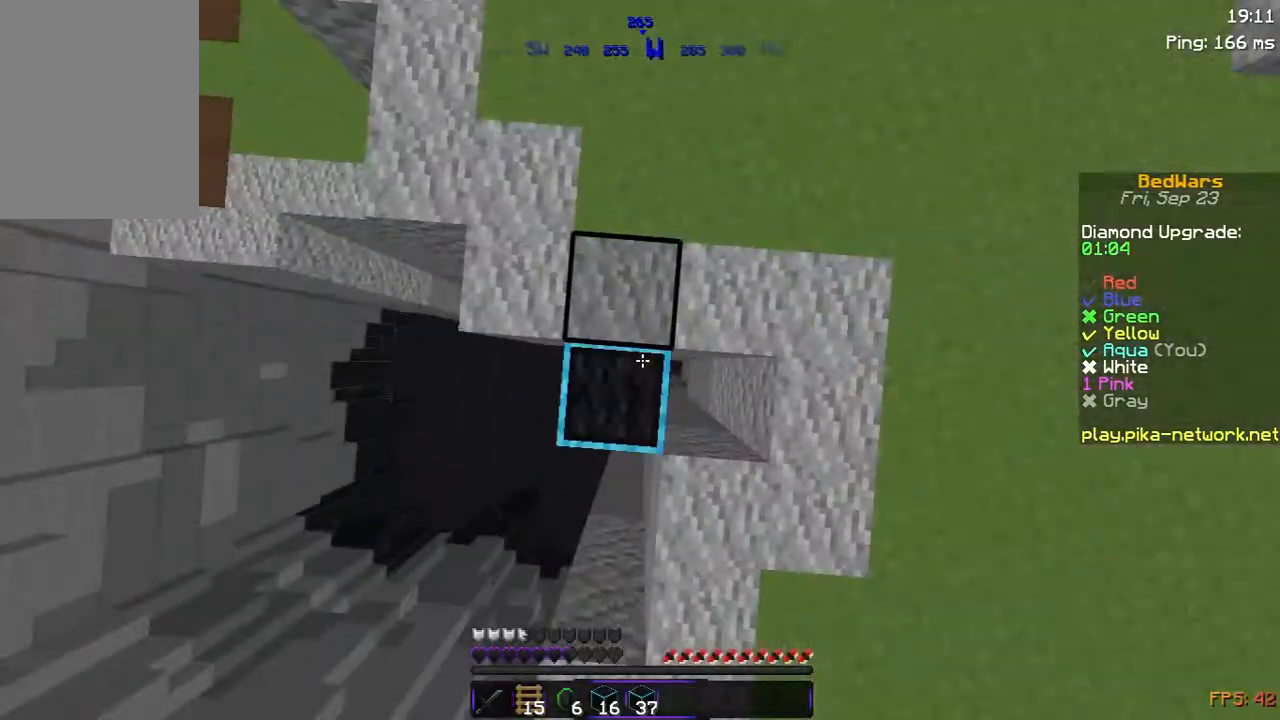
{"keys": ["a", "space", "w"], "mouse": [], "events": [[50, "mouse_right", "up"], [100, "d", "up"], [100, "mouse_right", "down"], [183, "mouse_right", "up"], [300, "mouse_right", "down"], [350, "mouse_right", "up"], [450, "a", "down"]]}
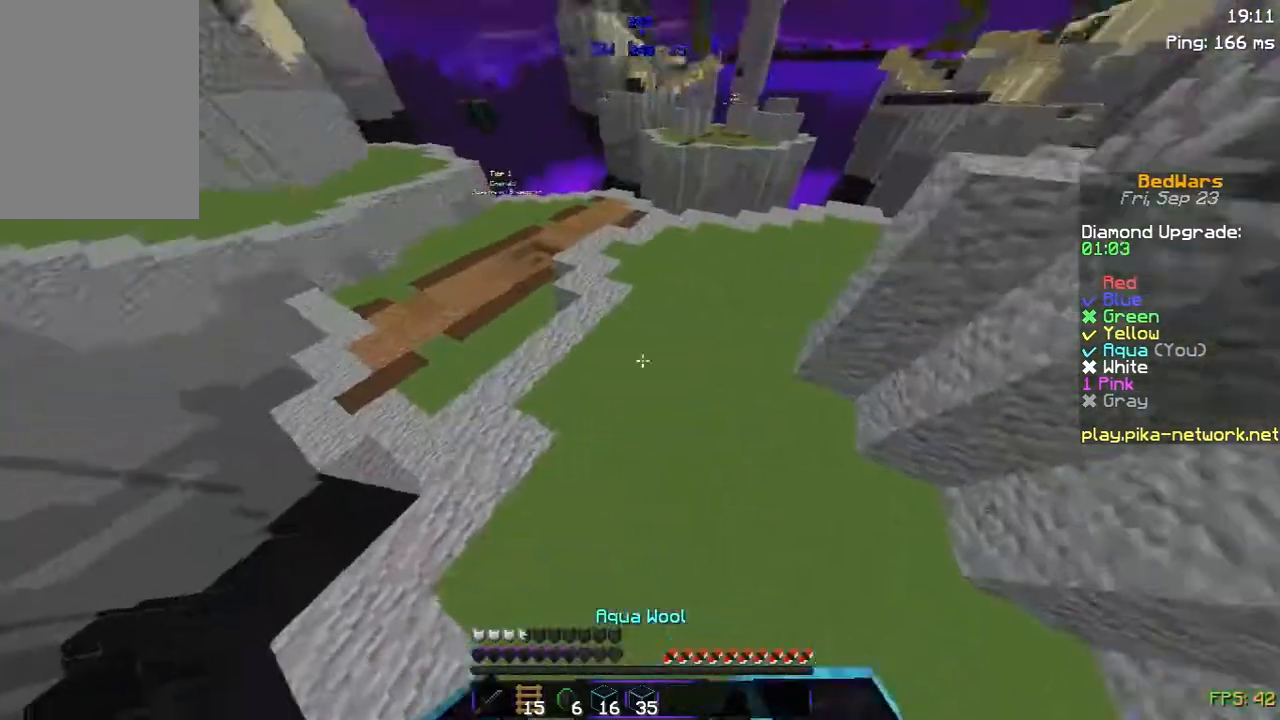
{"keys": ["space", "w"], "mouse": [], "events": [[150, "a", "up"]]}
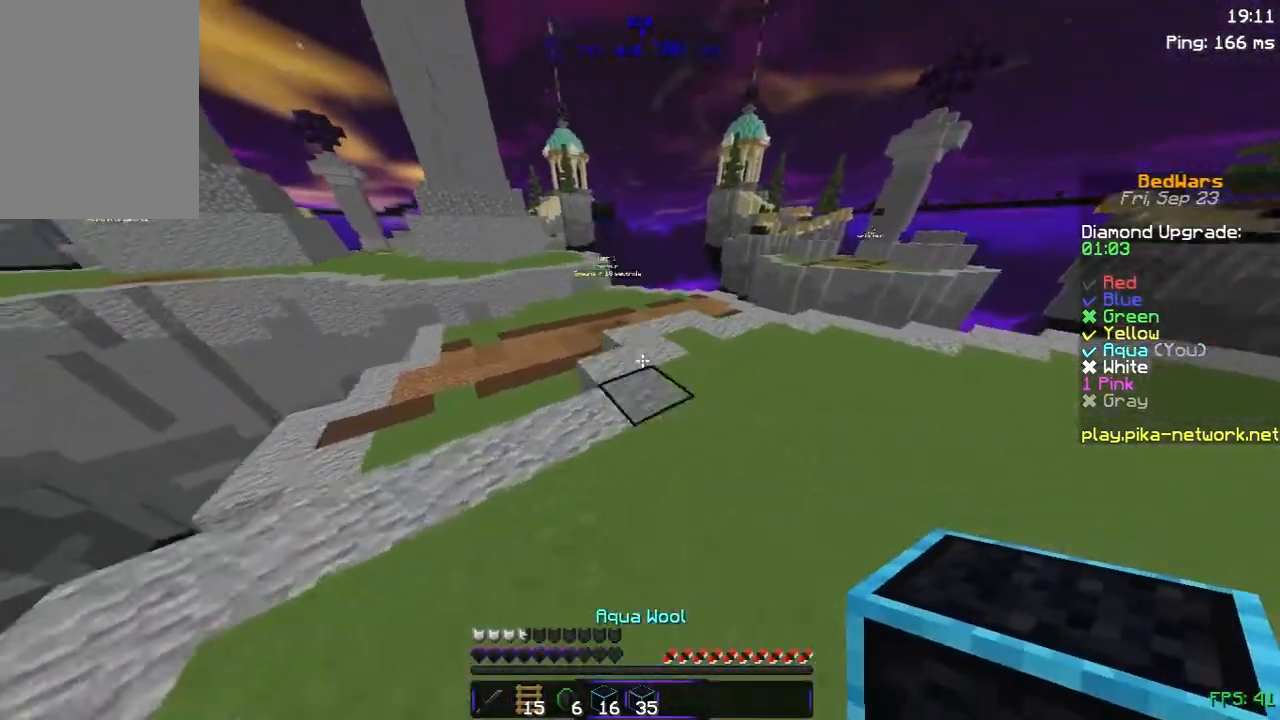
{"keys": ["a", "w"], "mouse": [], "events": [[50, "mouse_left", "down"], [100, "mouse_left", "up"], [400, "space", "up"], [450, "a", "down"]]}
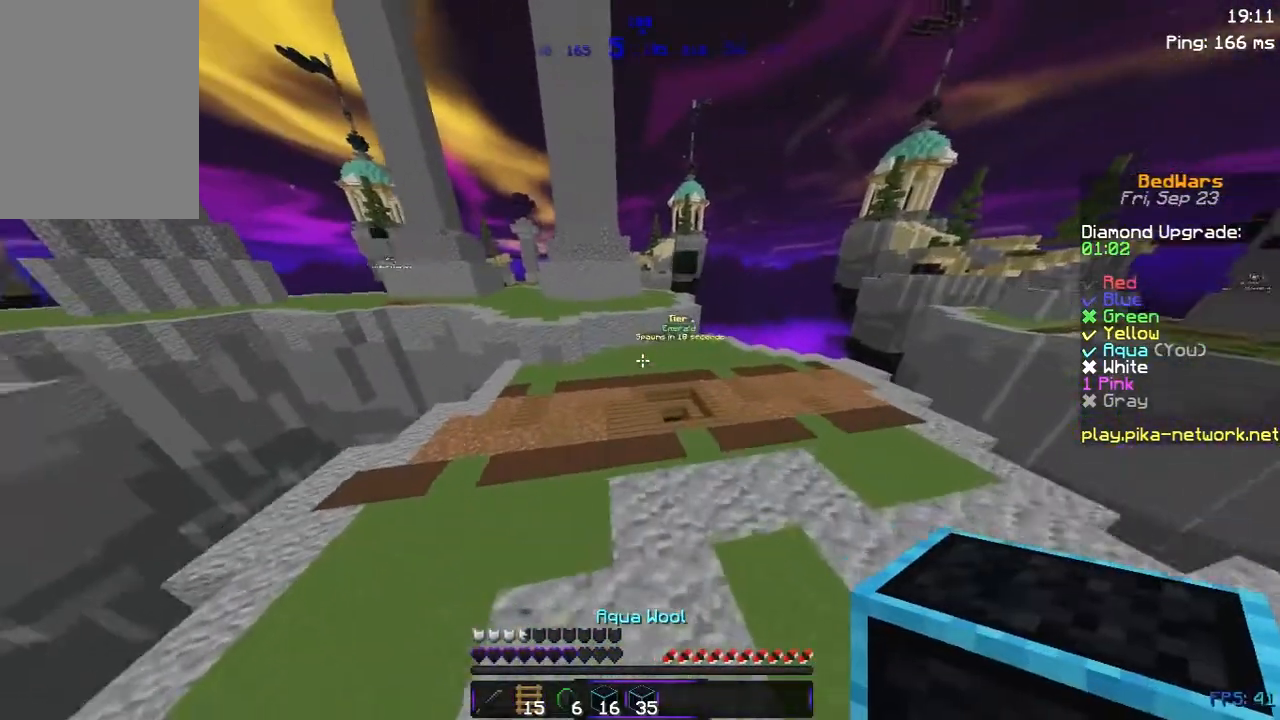
{"keys": ["w"], "mouse": [], "events": [[100, "a", "up"], [350, "space", "down"], [483, "space", "up"]]}
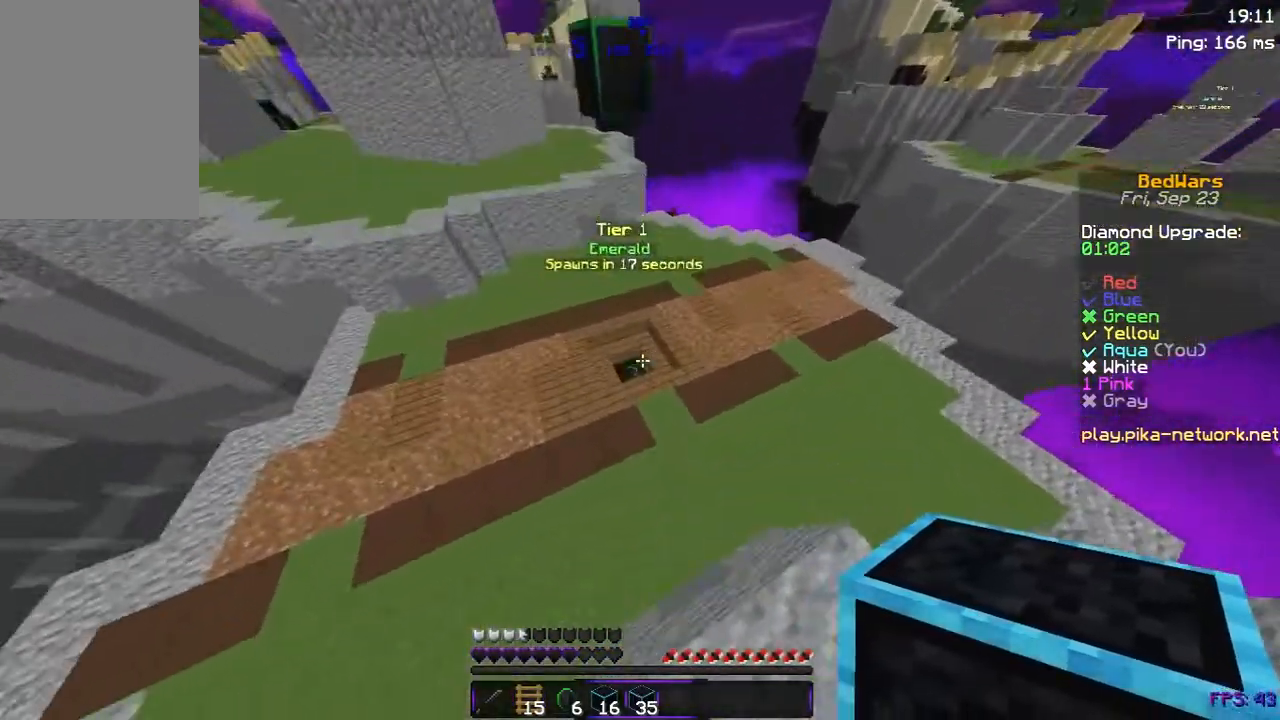
{"keys": ["w"], "mouse": ["right"], "events": [[383, "mouse_right", "down"]]}
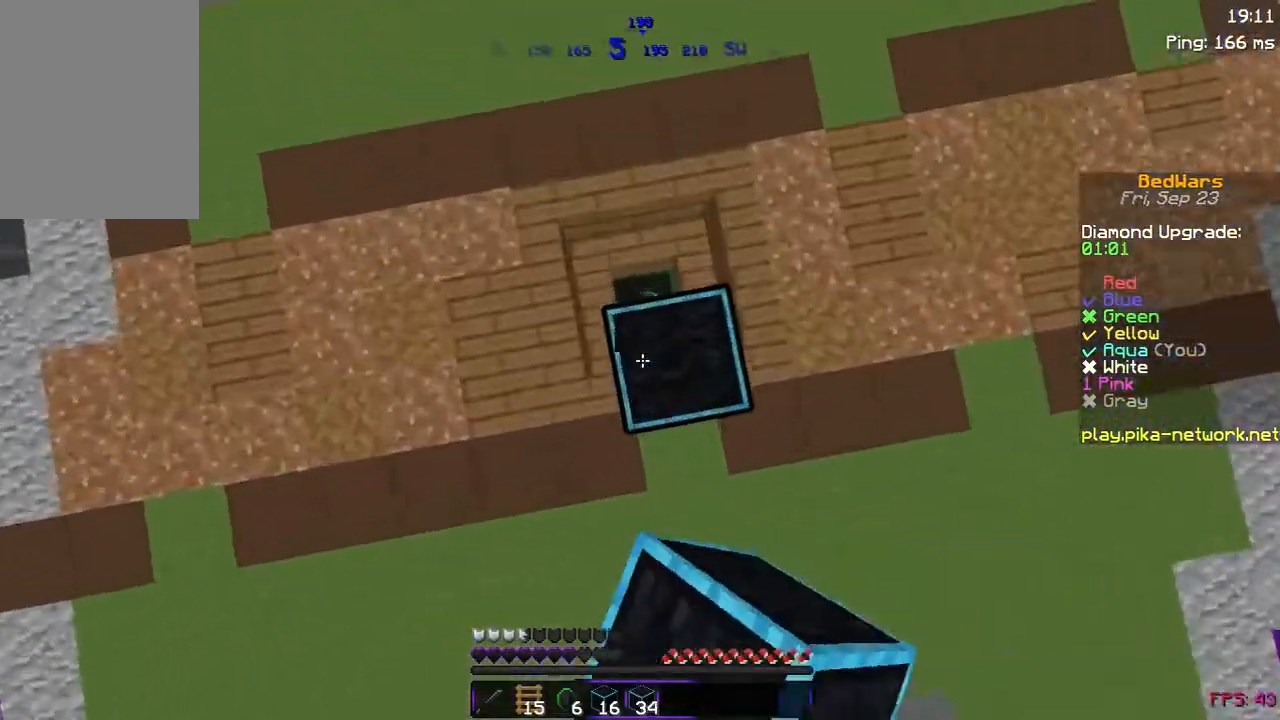
{"keys": ["w"], "mouse": [], "events": [[33, "mouse_right", "up"]]}
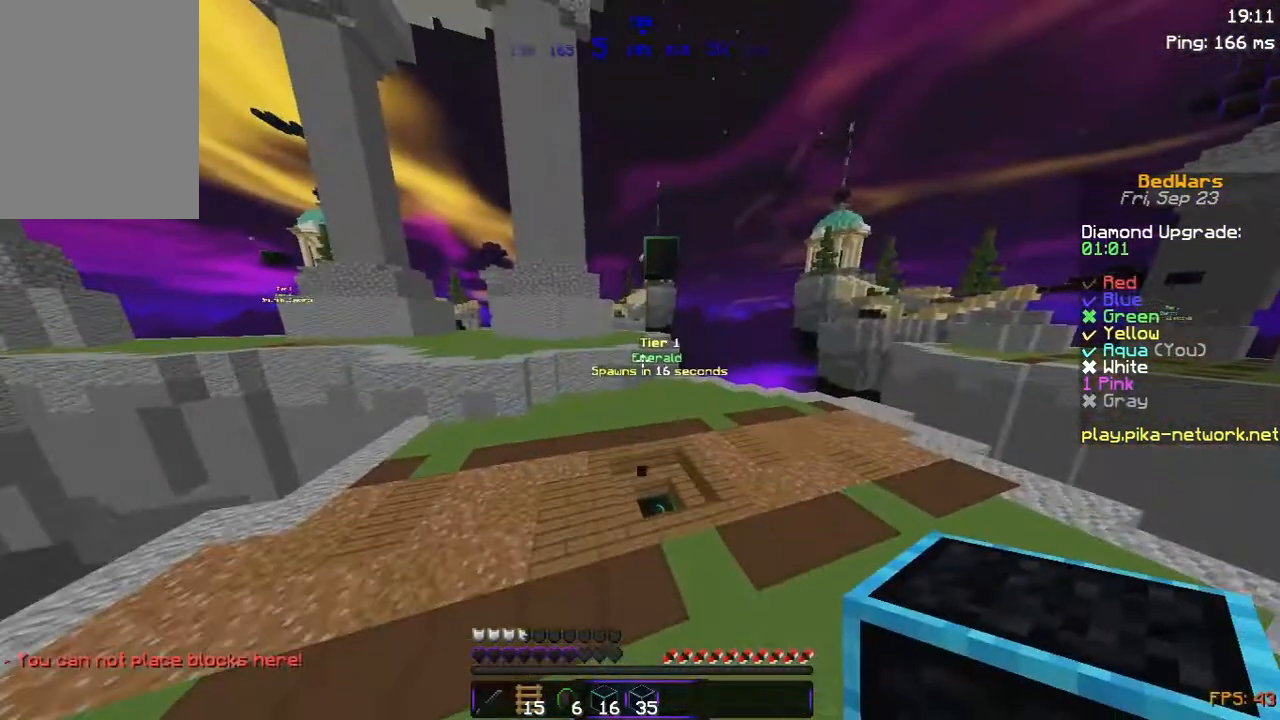
{"keys": ["w"], "mouse": [], "events": [[150, "w", "up"], [350, "w", "down"]]}
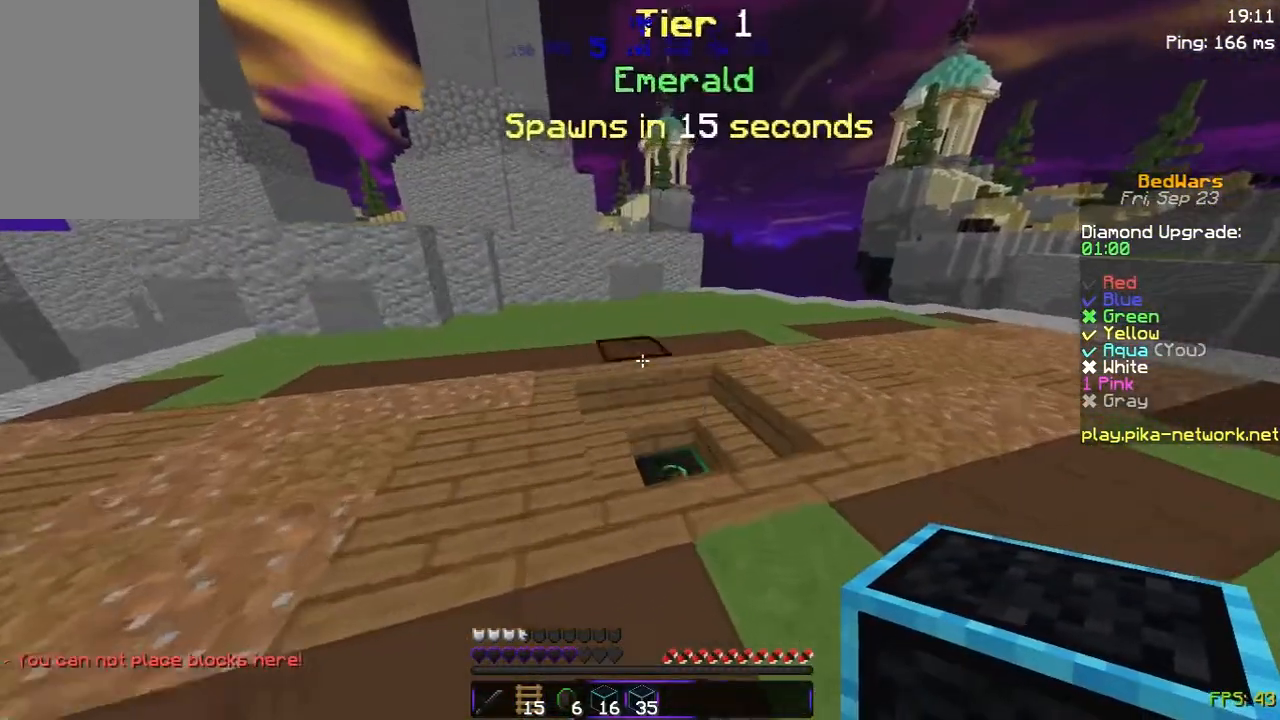
{"keys": ["w"], "mouse": [], "events": [[300, "d", "down"], [450, "d", "up"]]}
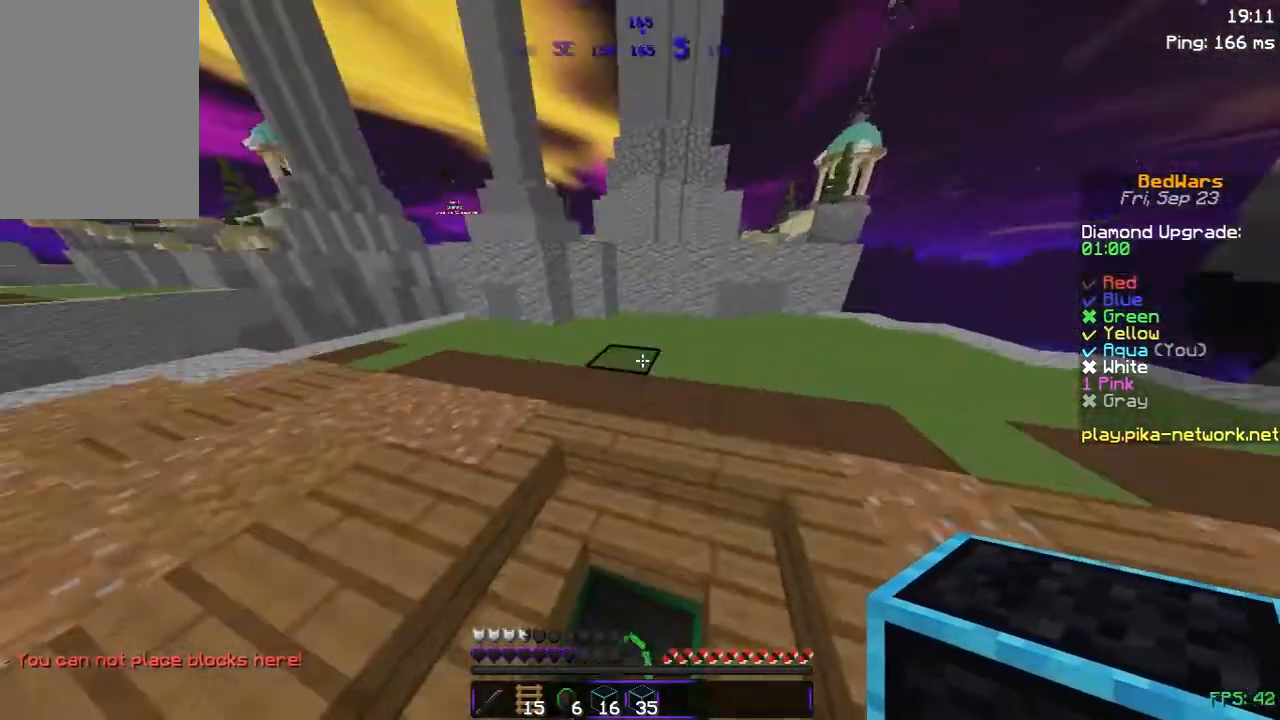
{"keys": ["w"], "mouse": ["right"], "events": [[433, "mouse_right", "down"]]}
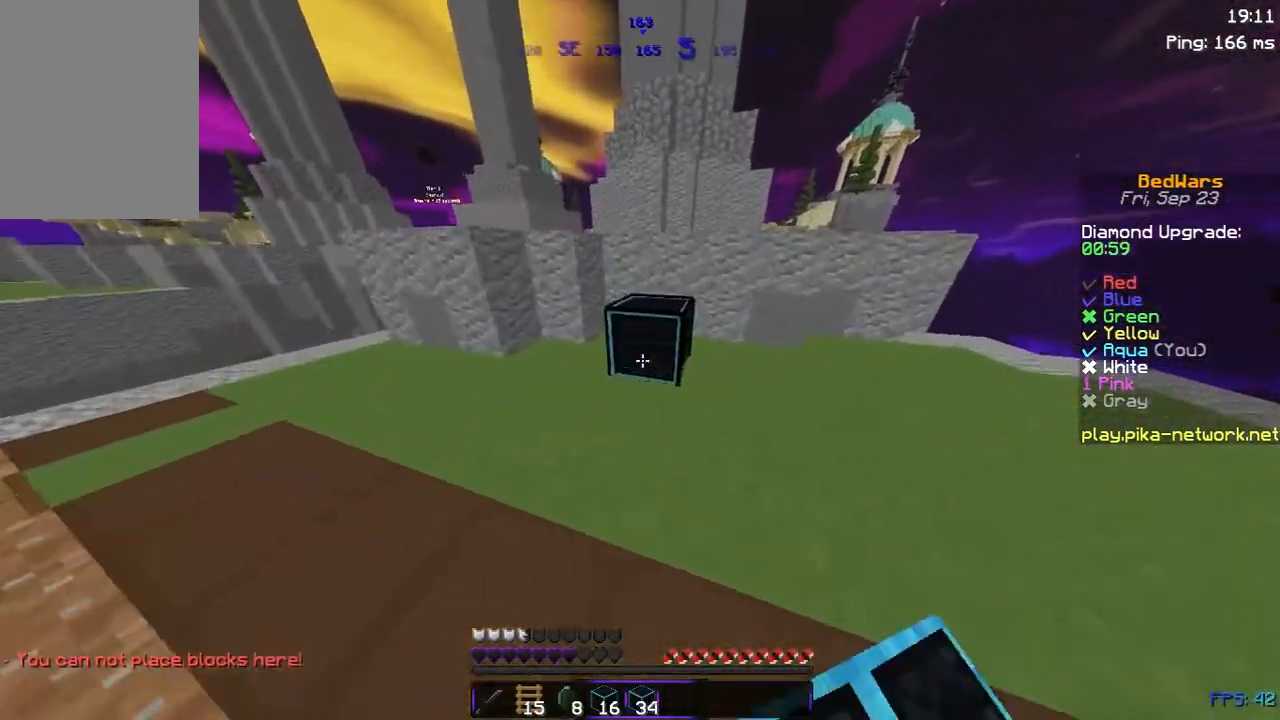
{"keys": ["space", "w"], "mouse": [], "events": [[33, "space", "down"], [100, "mouse_right", "up"], [233, "space", "up"], [500, "space", "down"]]}
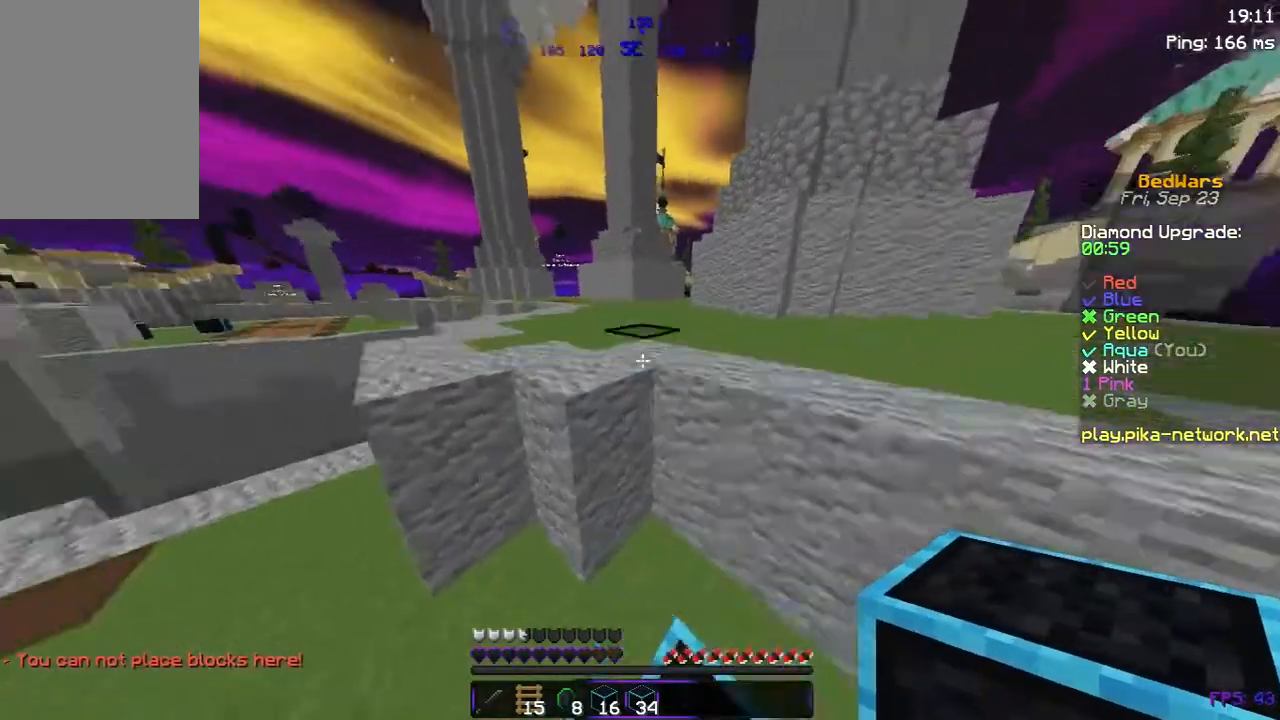
{"keys": ["space", "w"], "mouse": [], "events": [[100, "space", "up"], [150, "a", "down"], [283, "a", "up"], [383, "space", "down"]]}
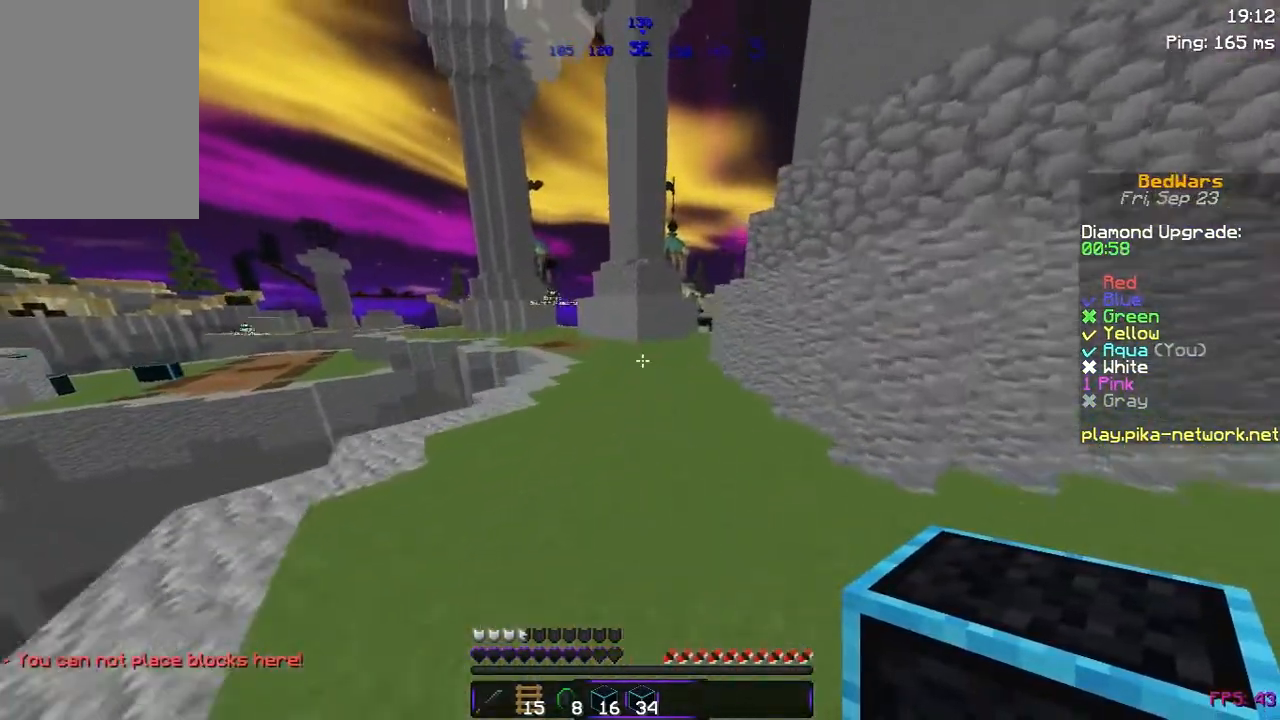
{"keys": ["space", "w"], "mouse": [], "events": []}
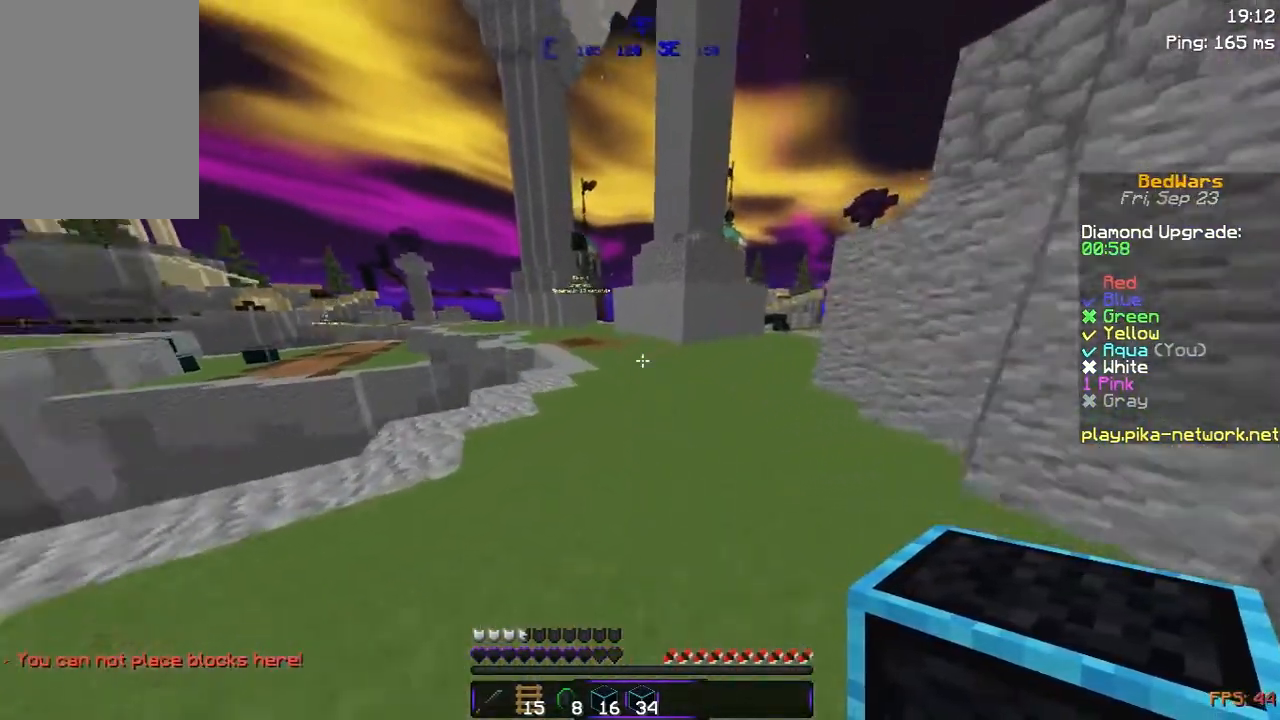
{"keys": ["space", "w"], "mouse": [], "events": [[300, "a", "down"], [400, "a", "up"]]}
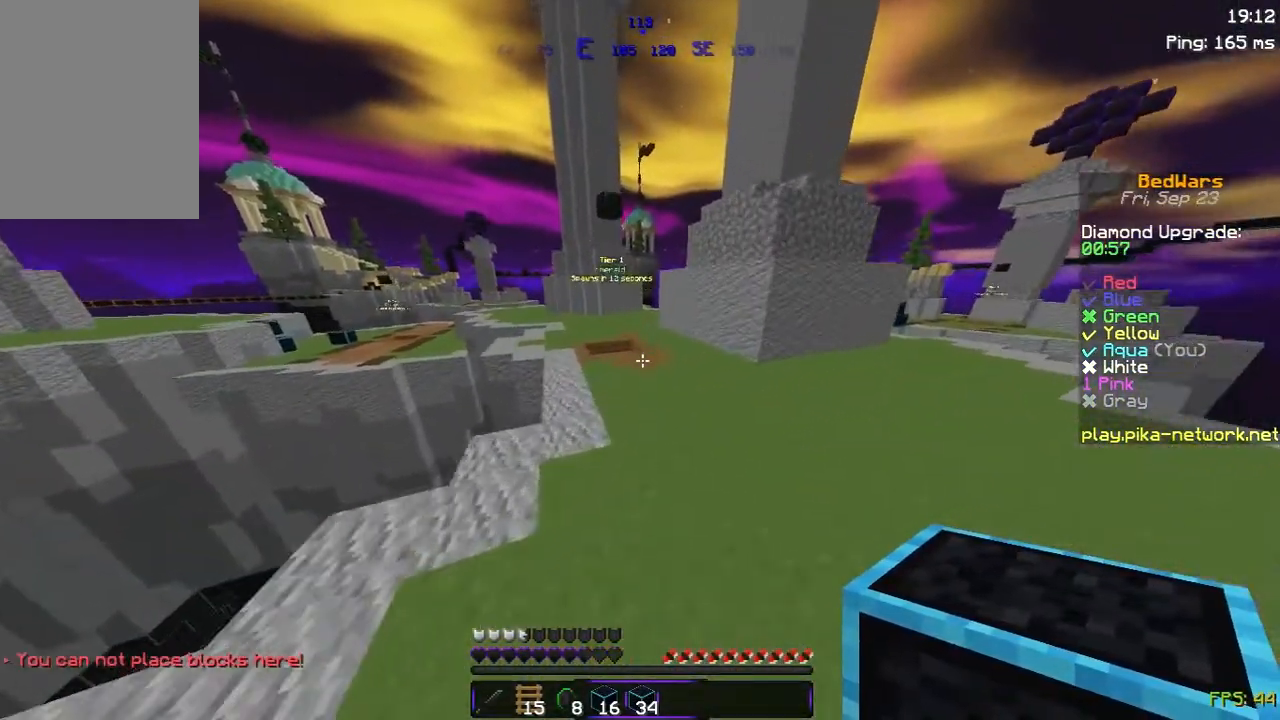
{"keys": ["space", "w"], "mouse": [], "events": []}
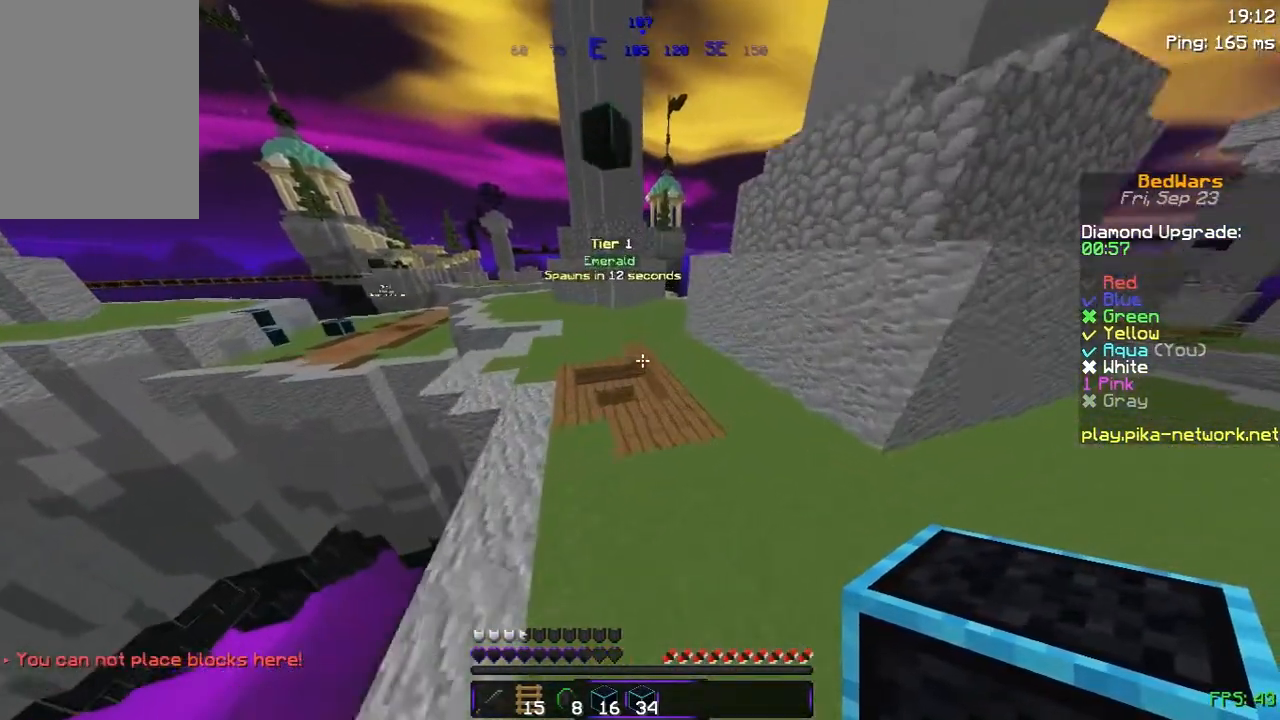
{"keys": ["w"], "mouse": [], "events": [[233, "space", "up"]]}
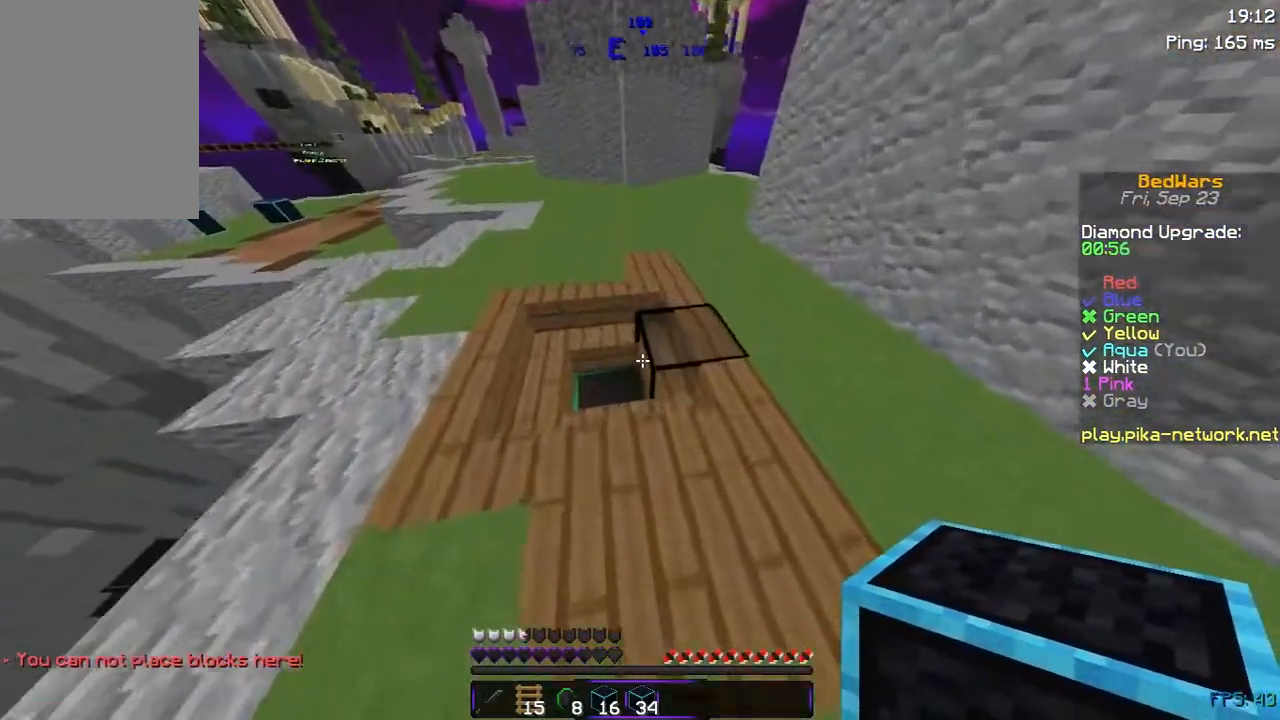
{"keys": ["a", "w"], "mouse": [], "events": [[50, "a", "down"]]}
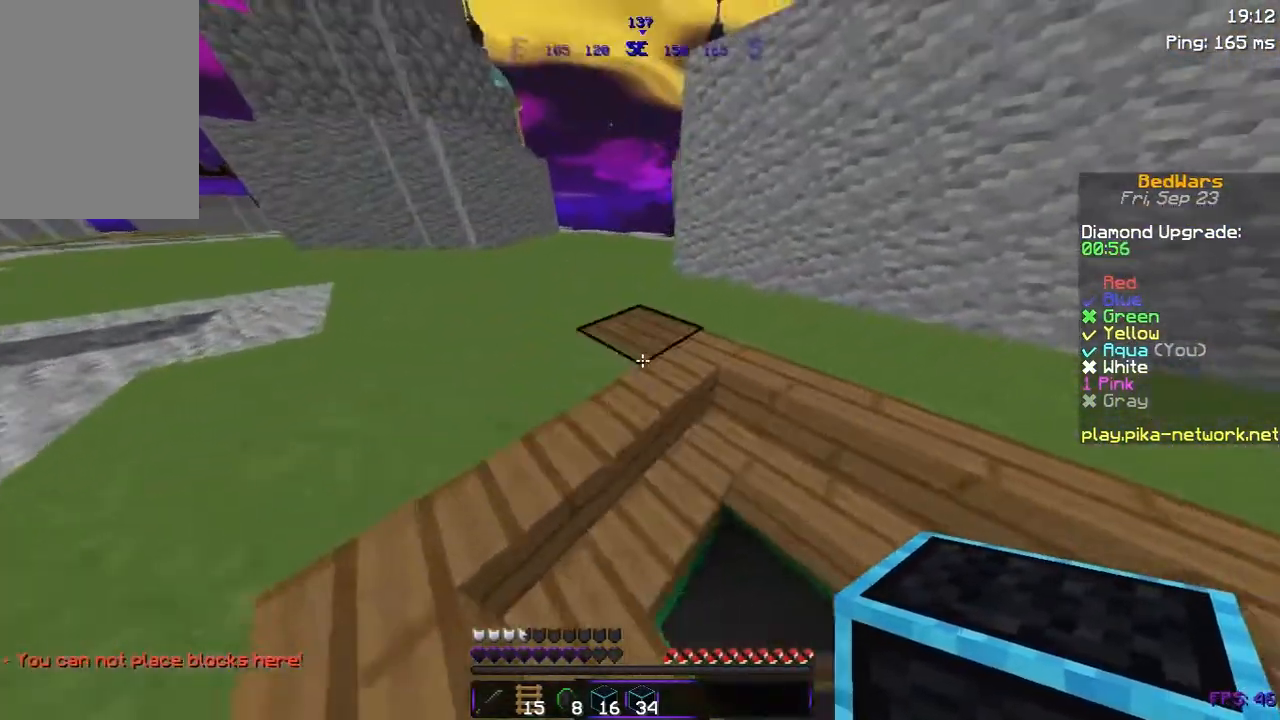
{"keys": ["a", "w"], "mouse": [], "events": []}
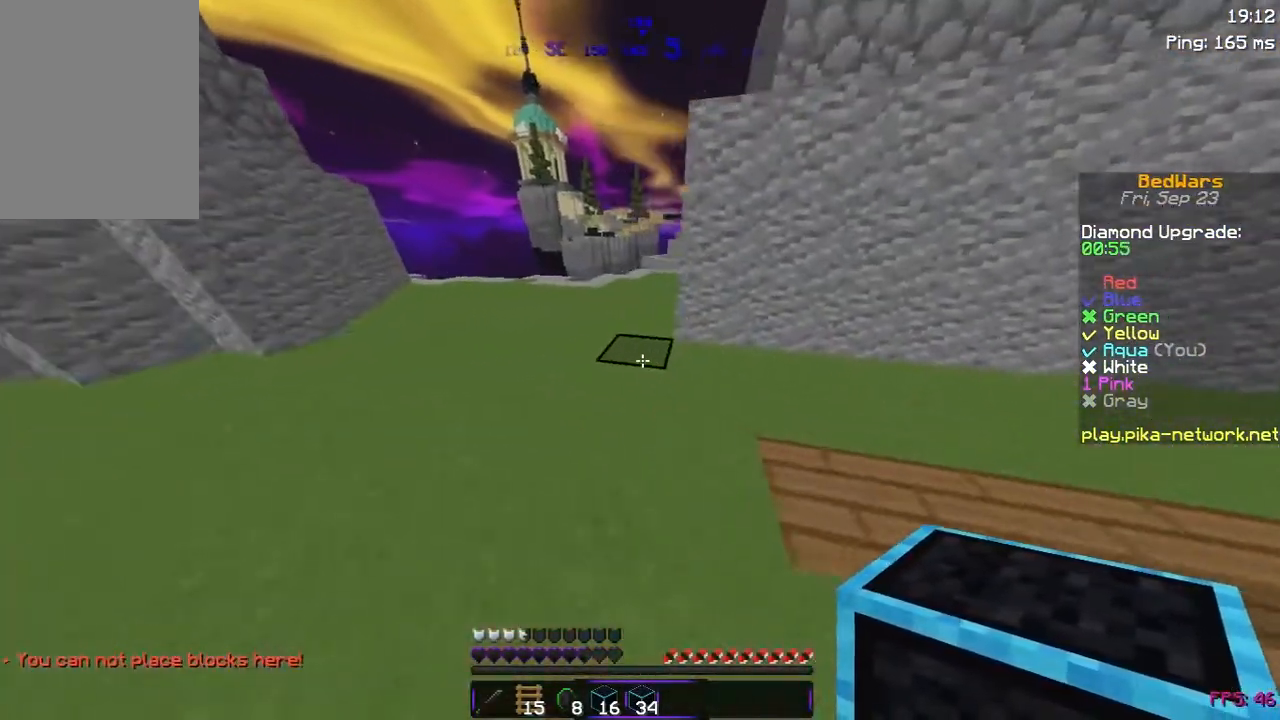
{"keys": ["a", "w"], "mouse": [], "events": []}
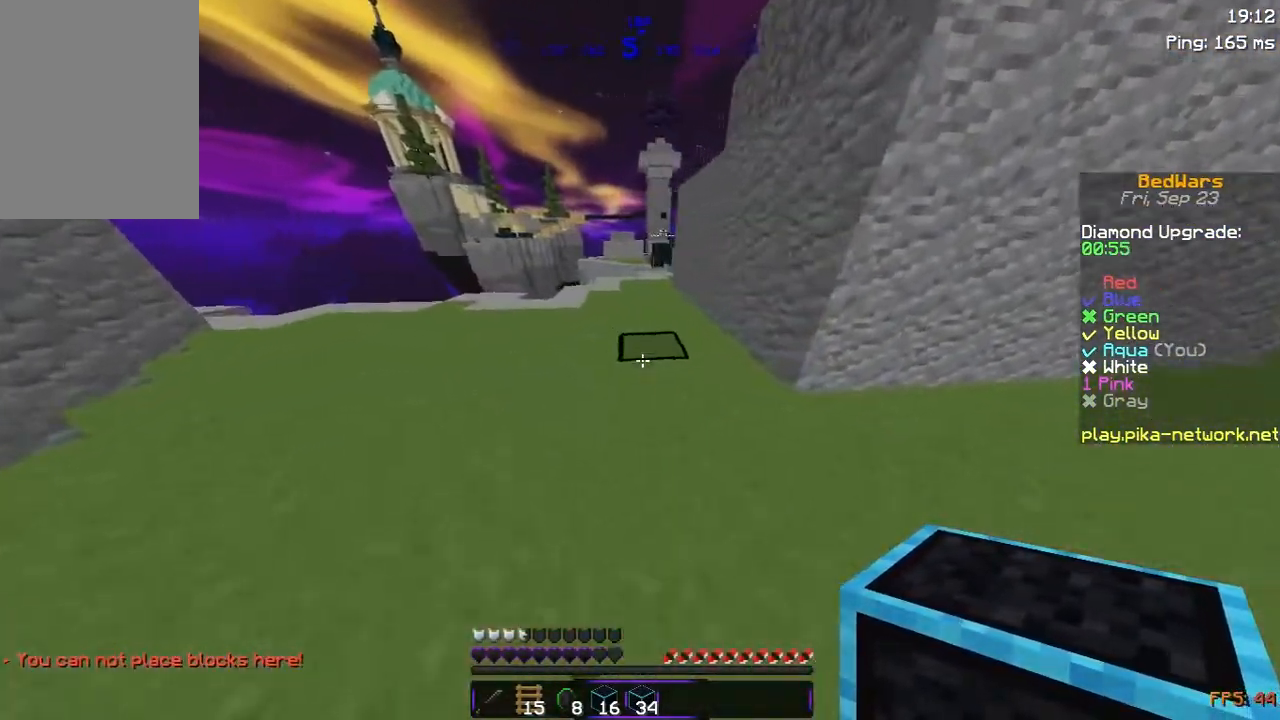
{"keys": ["a", "w"], "mouse": [], "events": []}
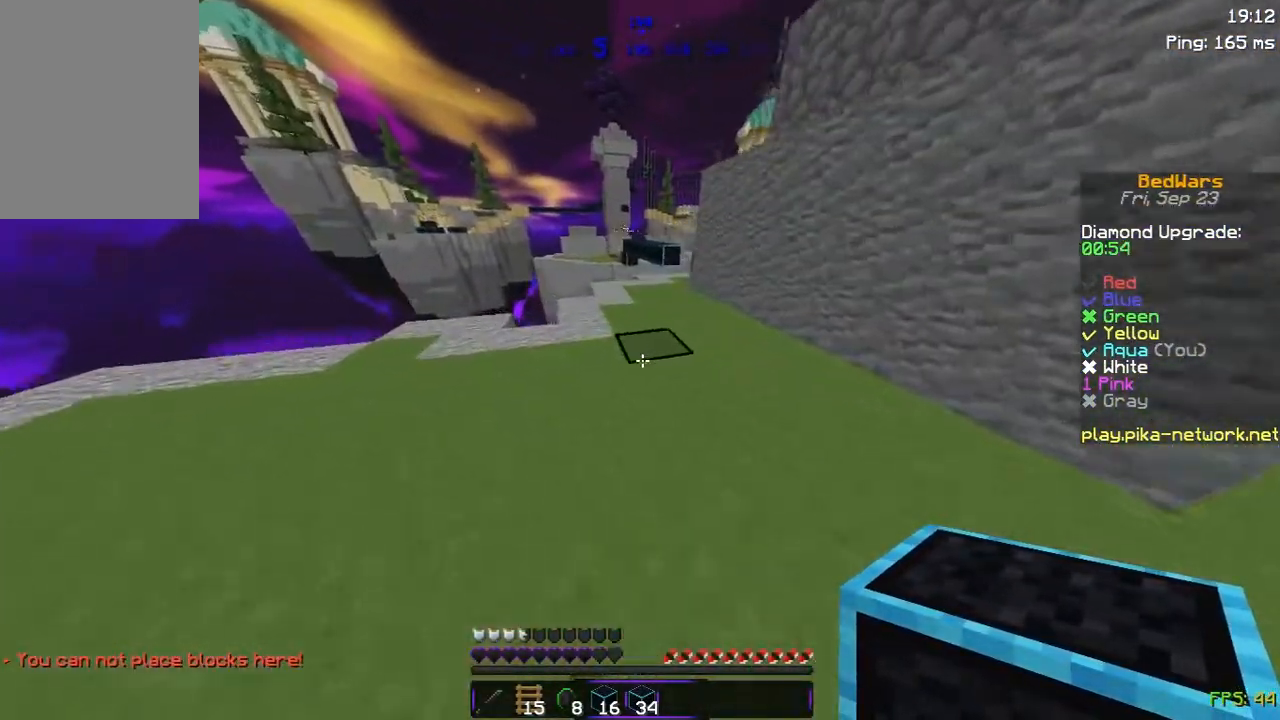
{"keys": ["w"], "mouse": [], "events": [[383, "a", "up"]]}
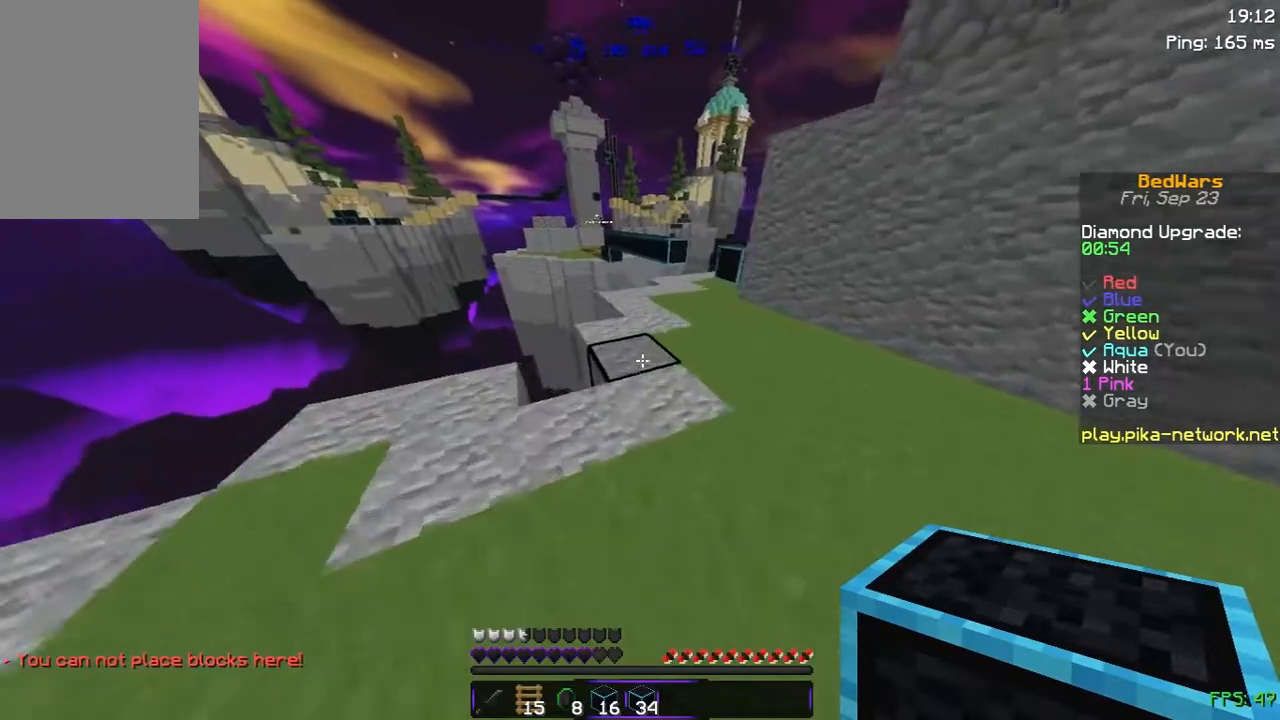
{"keys": ["w"], "mouse": [], "events": []}
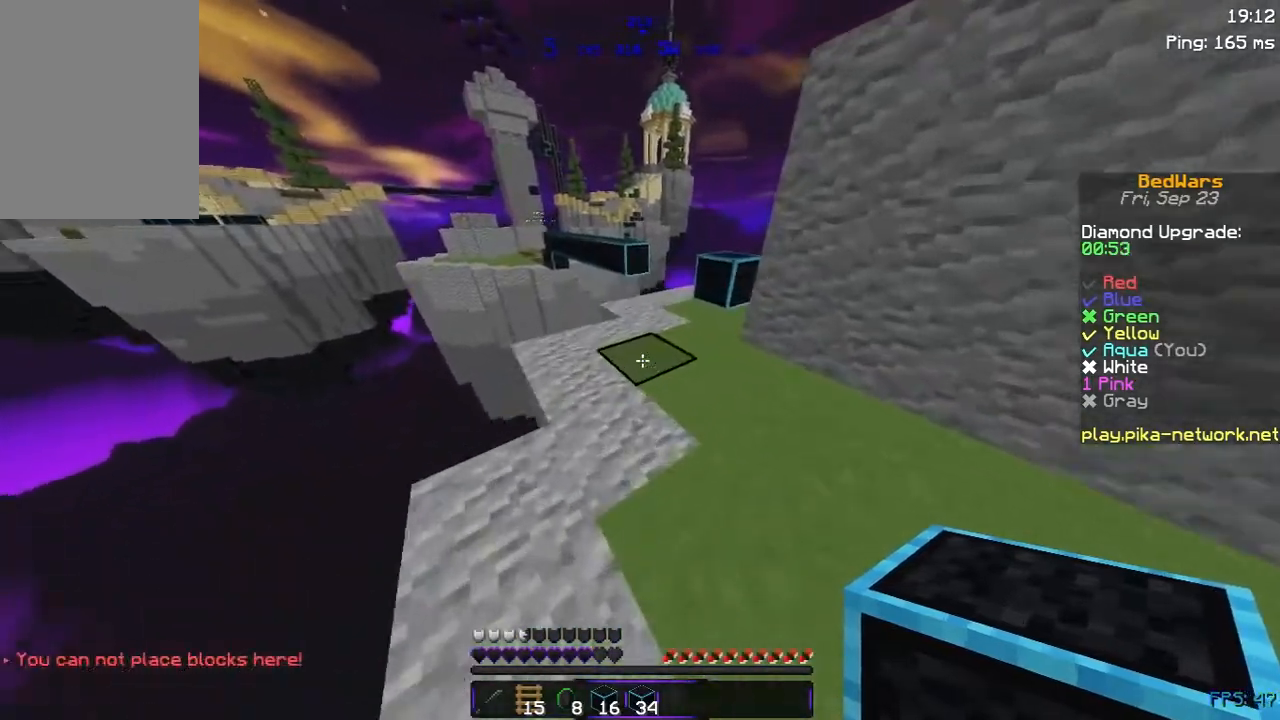
{"keys": ["space", "w"], "mouse": ["right"], "events": [[450, "mouse_right", "down"], [483, "space", "down"]]}
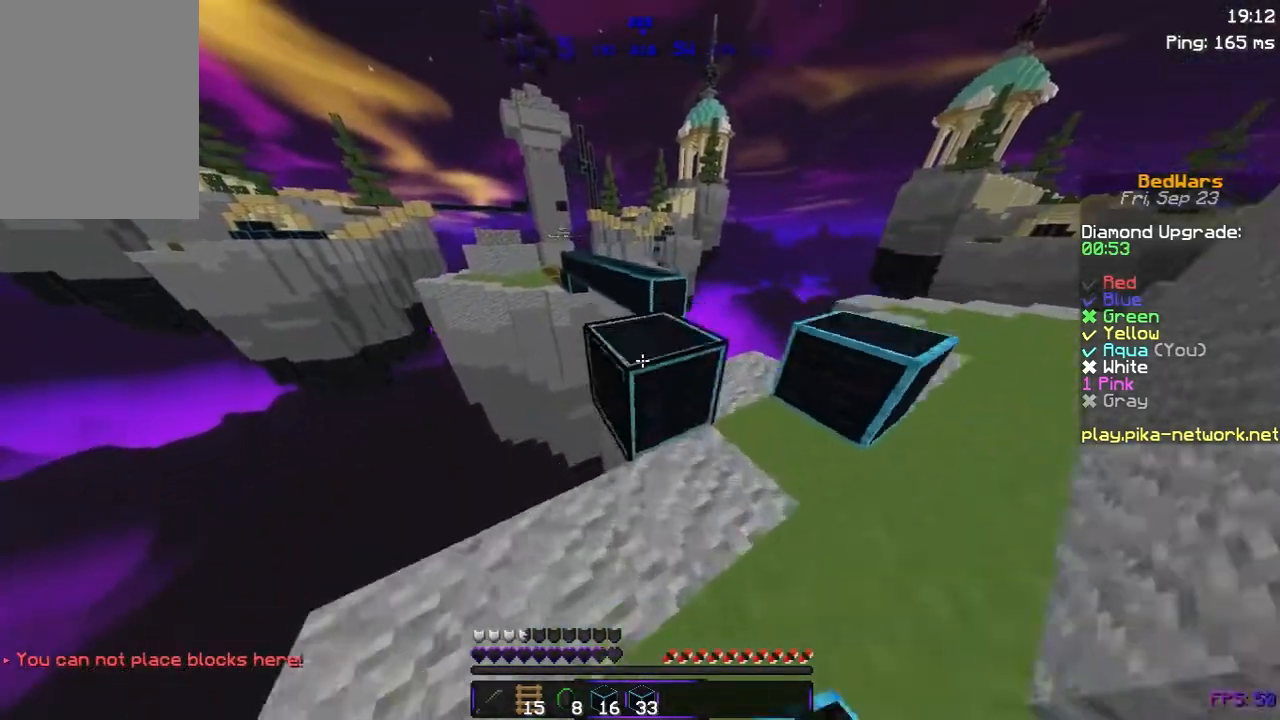
{"keys": ["space", "w"], "mouse": [], "events": [[50, "mouse_right", "up"], [150, "space", "up"], [433, "space", "down"]]}